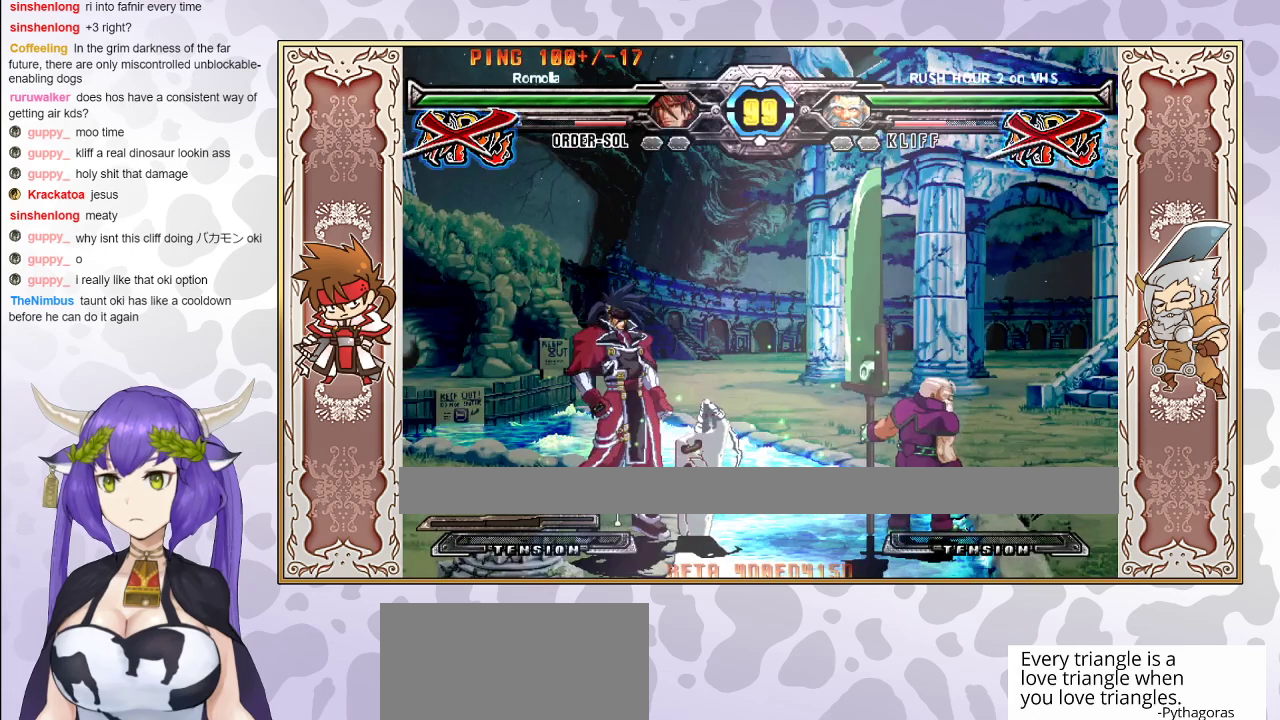
Gameplay with a controller (arcade stick); each line is a JSON object with the inputs held at the frame after it. "events" lists button and stick changes between this image and that frame as [ms after this image, input, new state], when the widget could be followed in between. Not read: L3 R3 left_stick other_buttons.
{"buttons": ["CIRCLE"], "events": [[417, "CIRCLE", "down"]]}
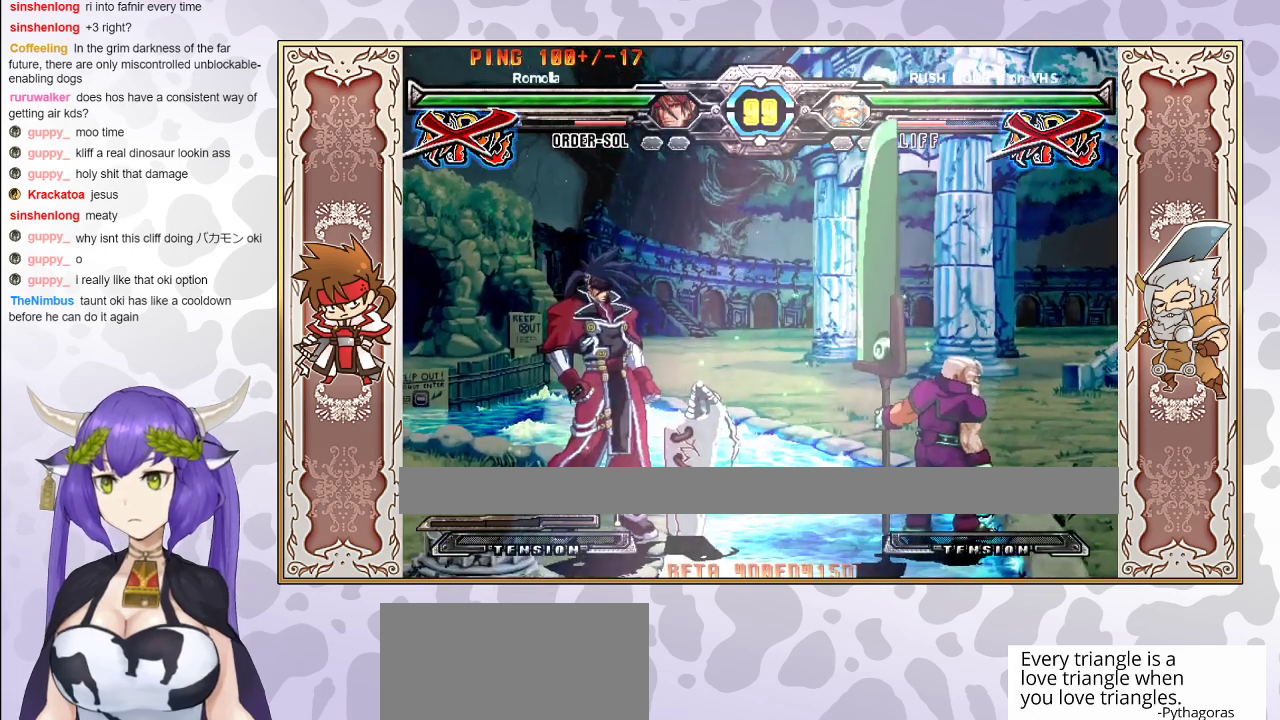
{"buttons": [], "events": [[117, "CIRCLE", "up"], [167, "CIRCLE", "down"], [400, "CIRCLE", "up"]]}
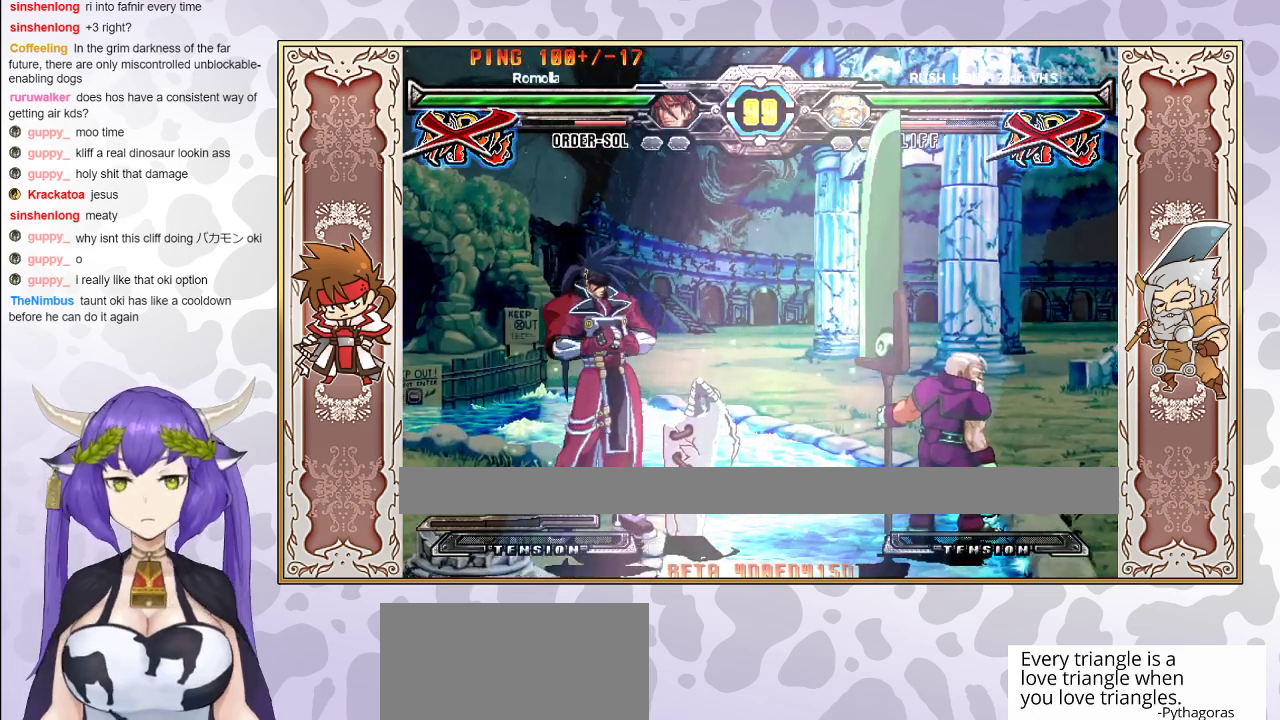
{"buttons": [], "events": []}
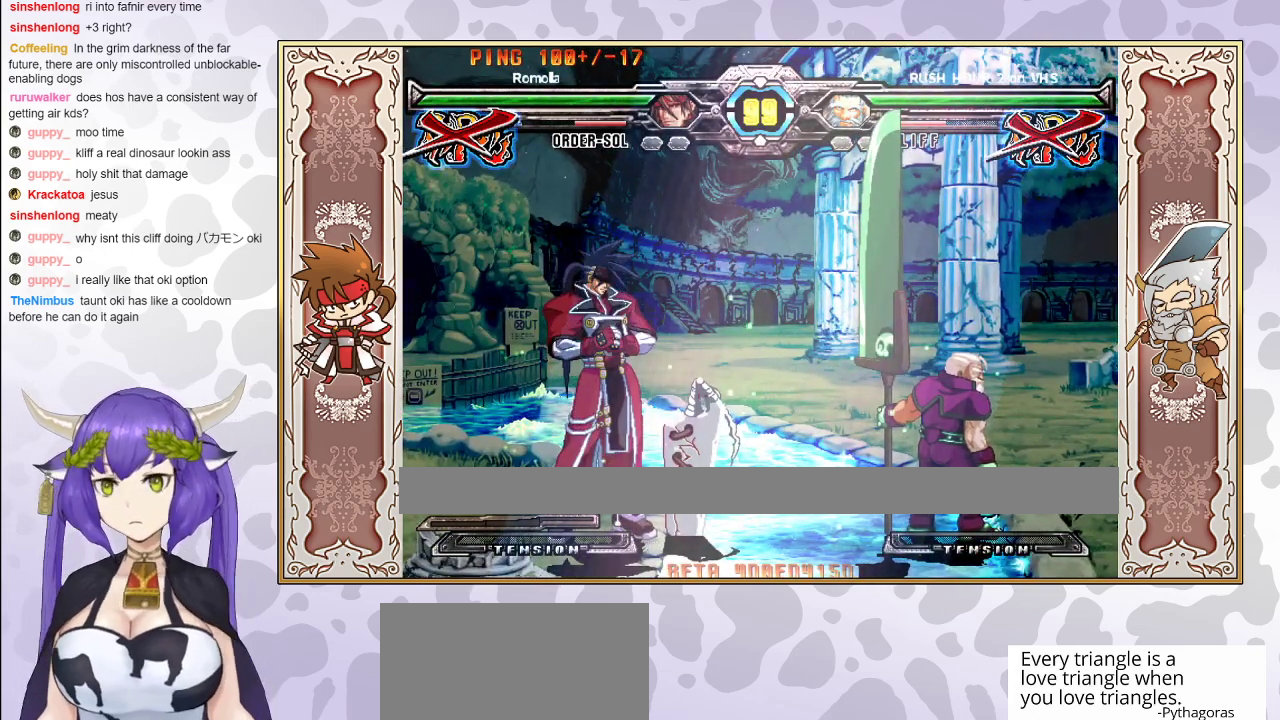
{"buttons": [], "events": []}
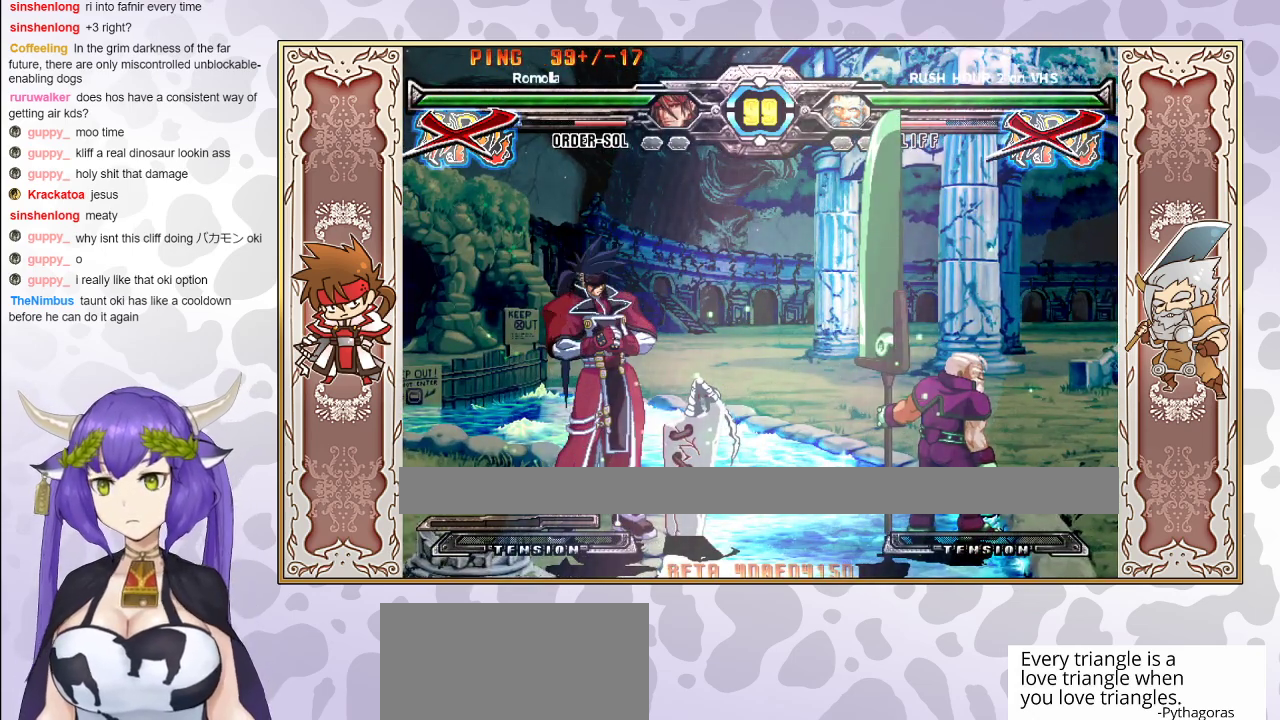
{"buttons": [], "events": []}
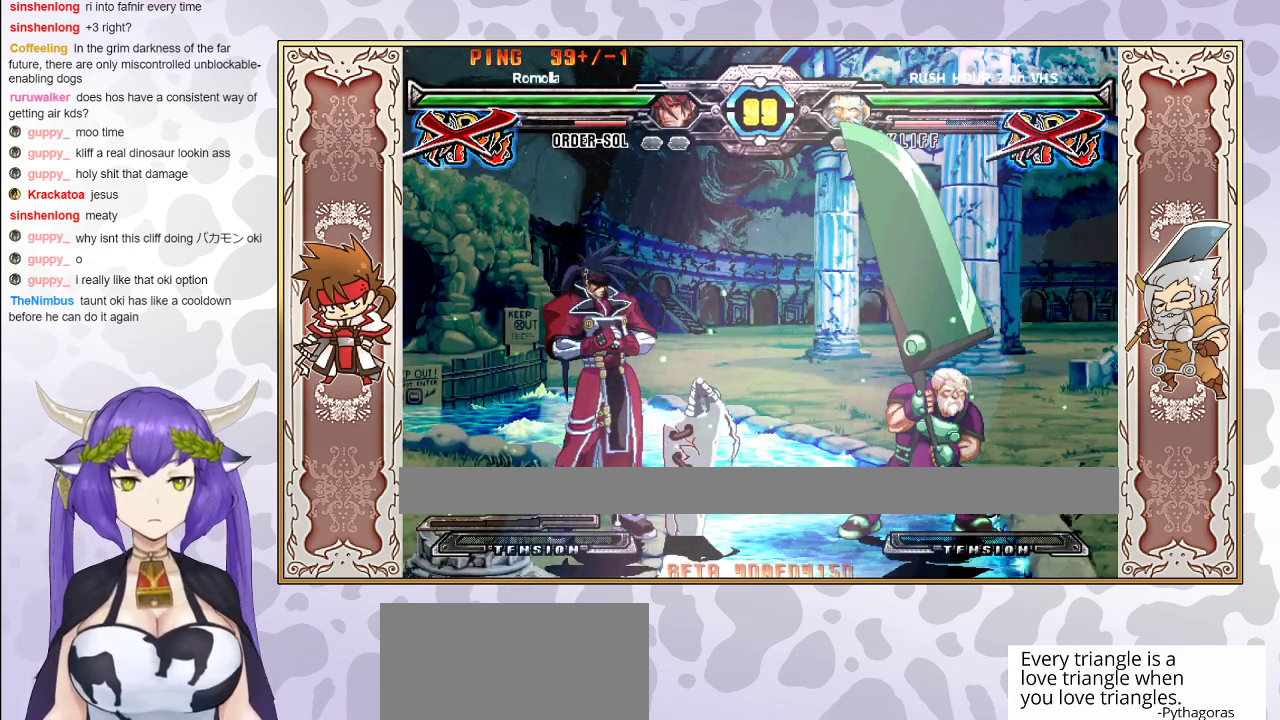
{"buttons": [], "events": []}
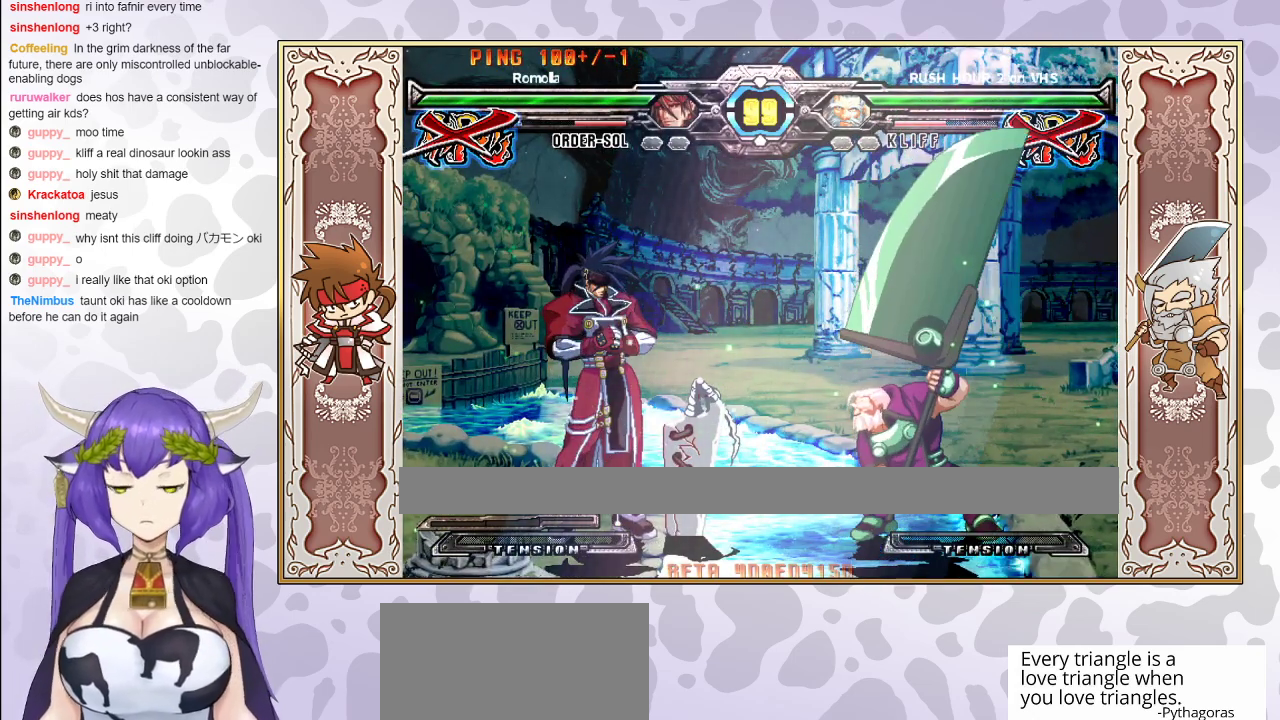
{"buttons": [], "events": []}
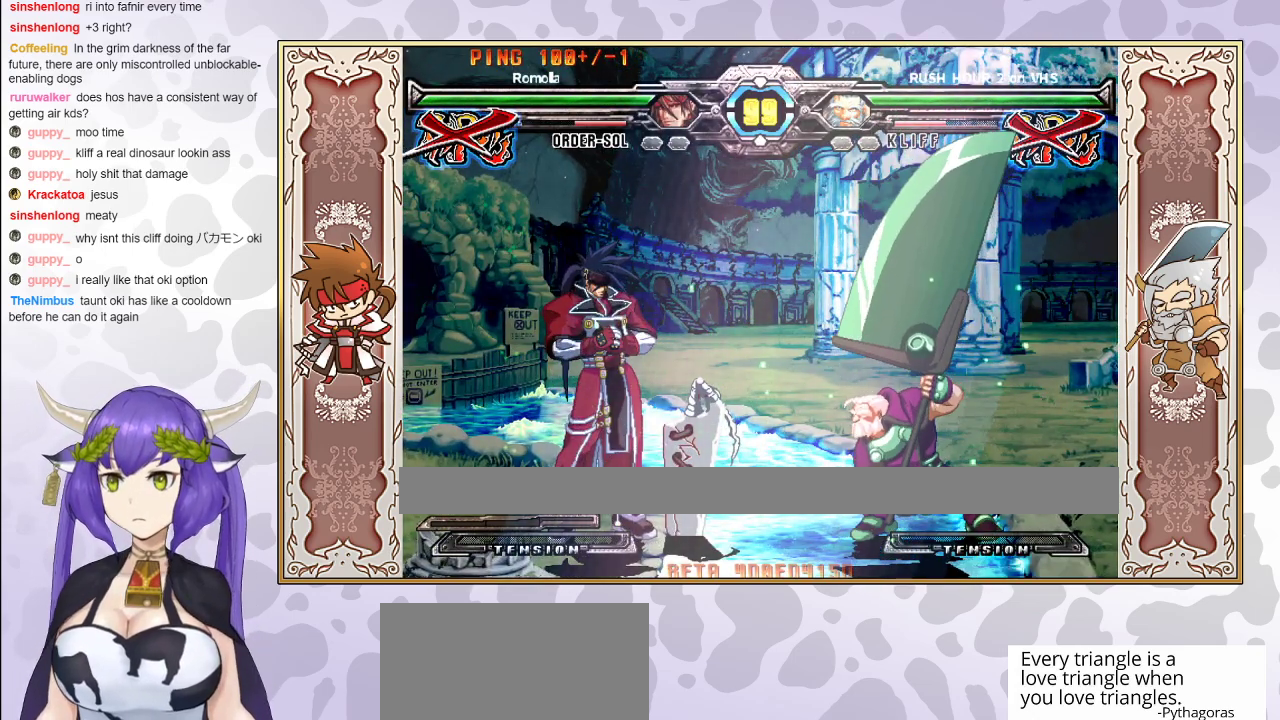
{"buttons": [], "events": []}
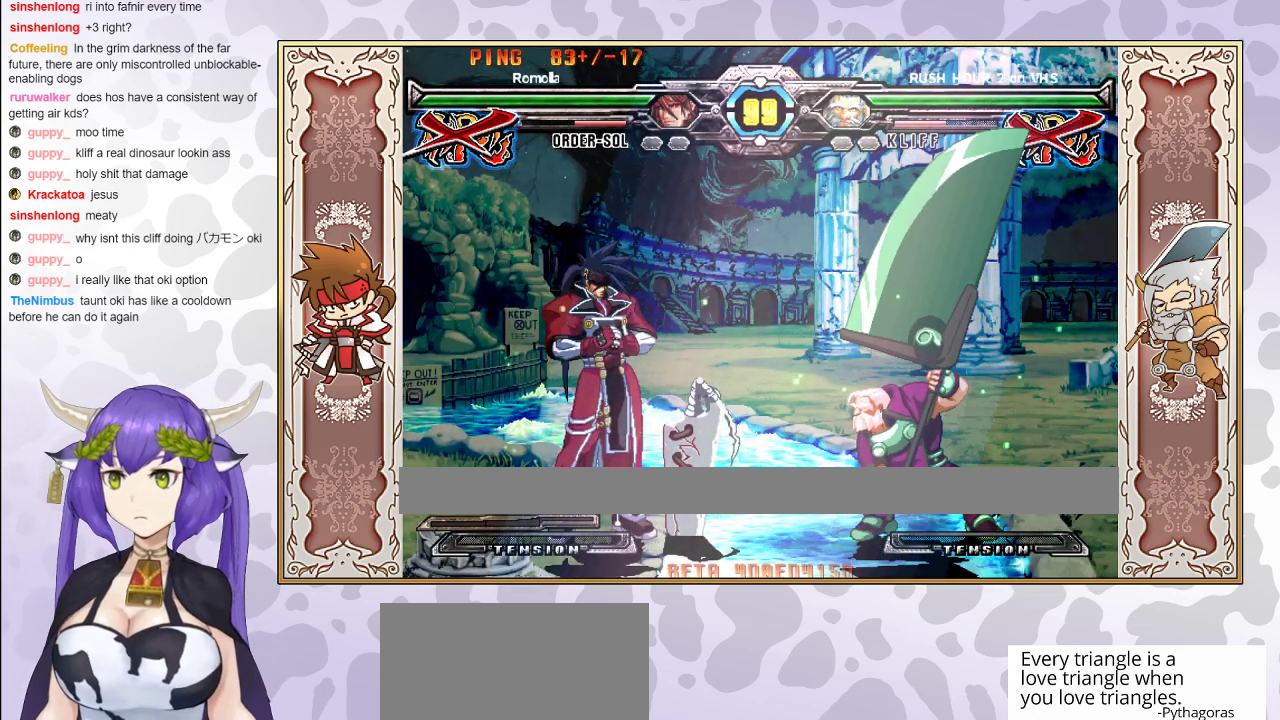
{"buttons": ["CIRCLE"], "events": [[333, "CIRCLE", "down"]]}
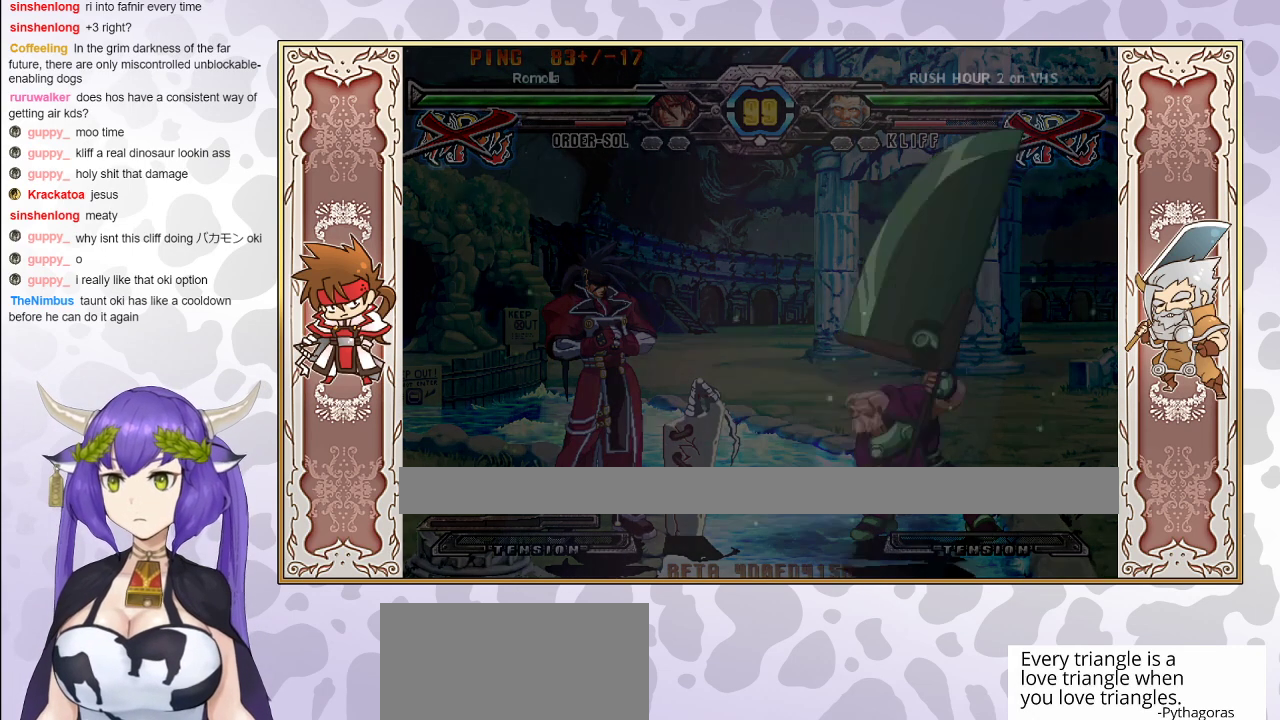
{"buttons": [], "events": [[50, "CIRCLE", "up"]]}
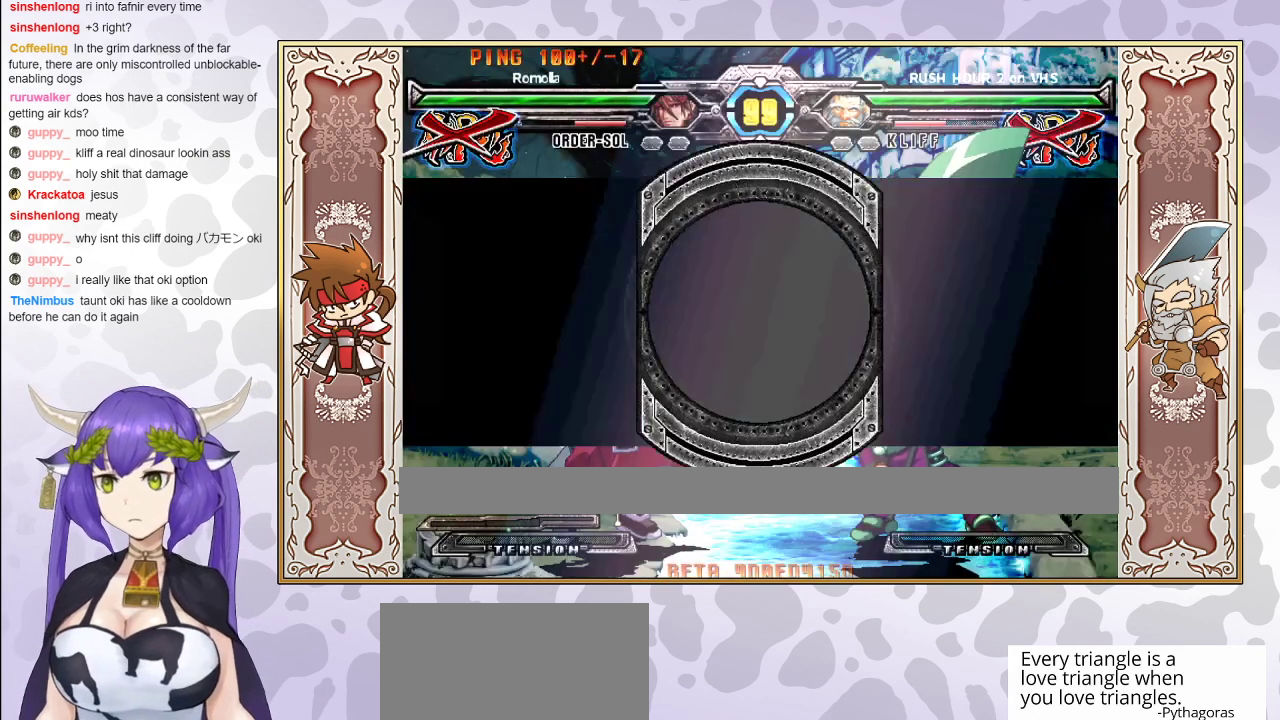
{"buttons": [], "events": []}
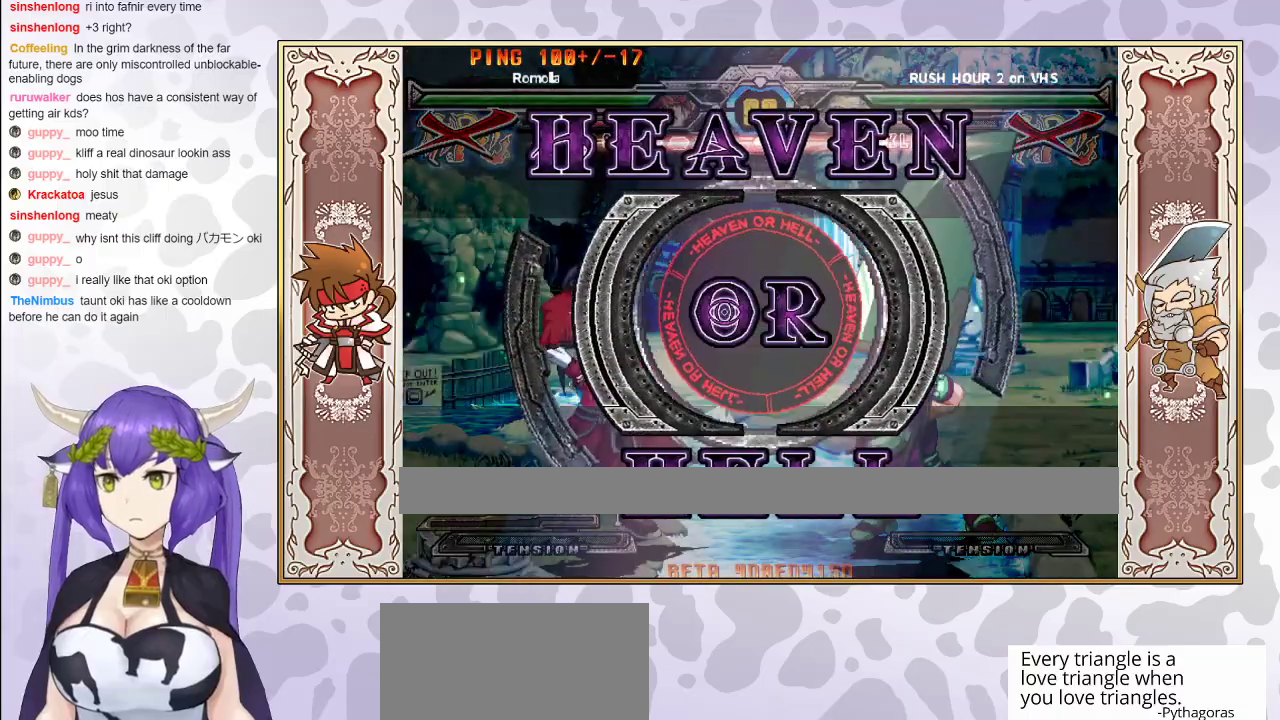
{"buttons": [], "events": []}
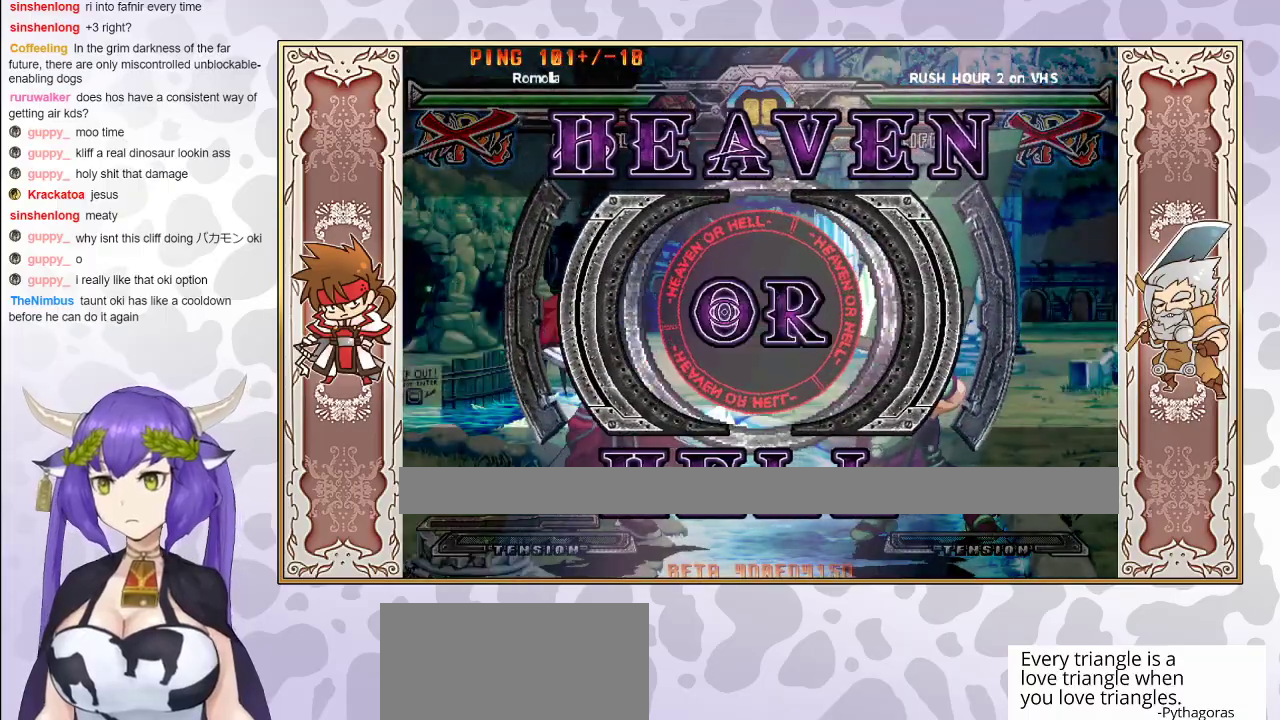
{"buttons": [], "events": []}
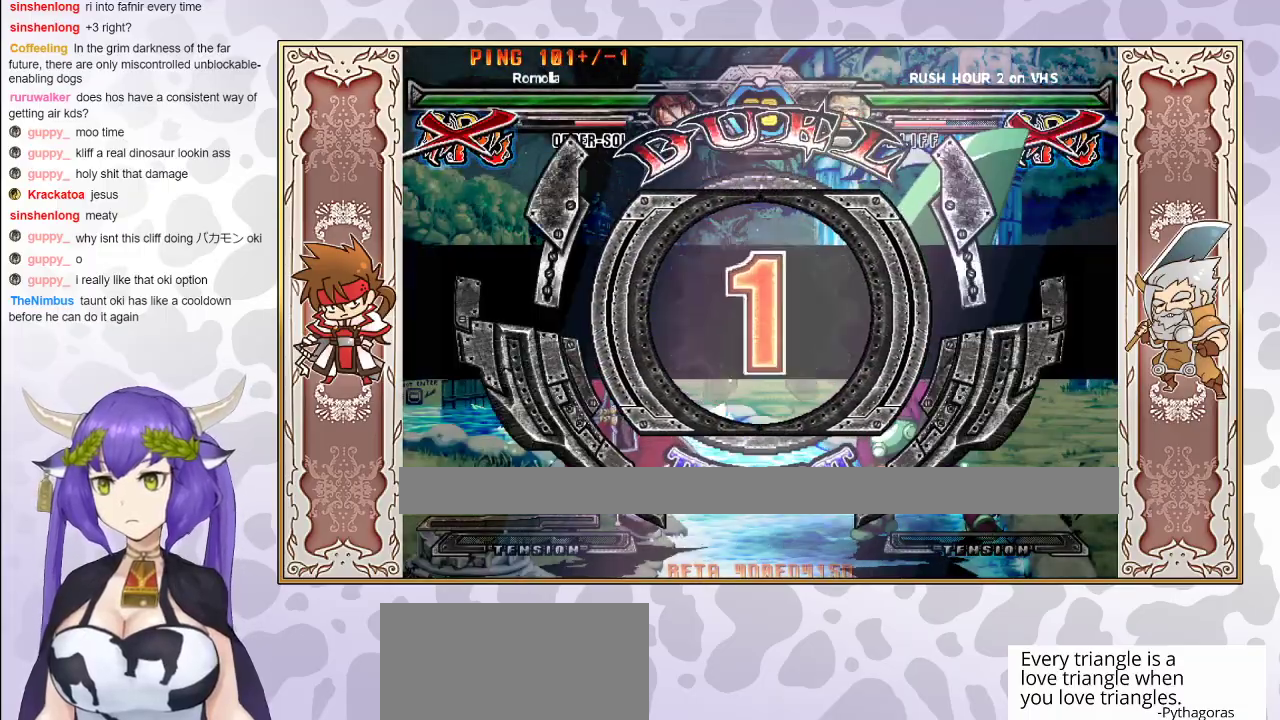
{"buttons": [], "events": []}
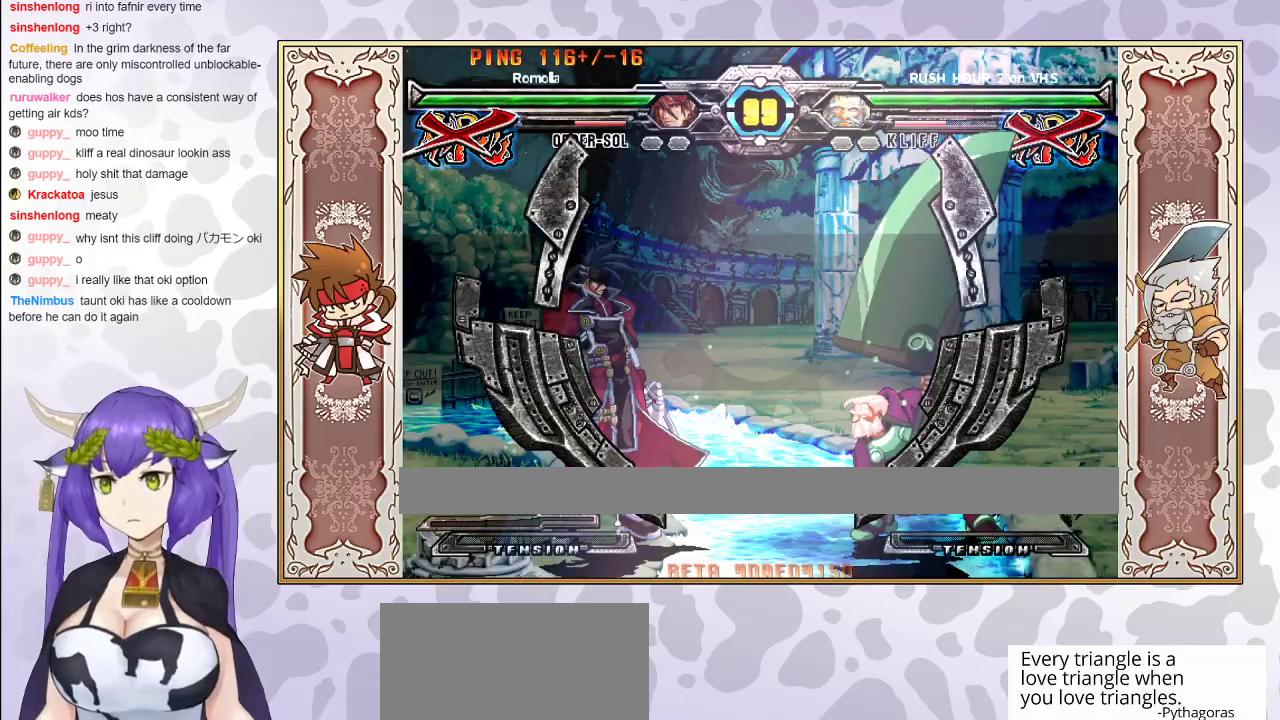
{"buttons": [], "events": []}
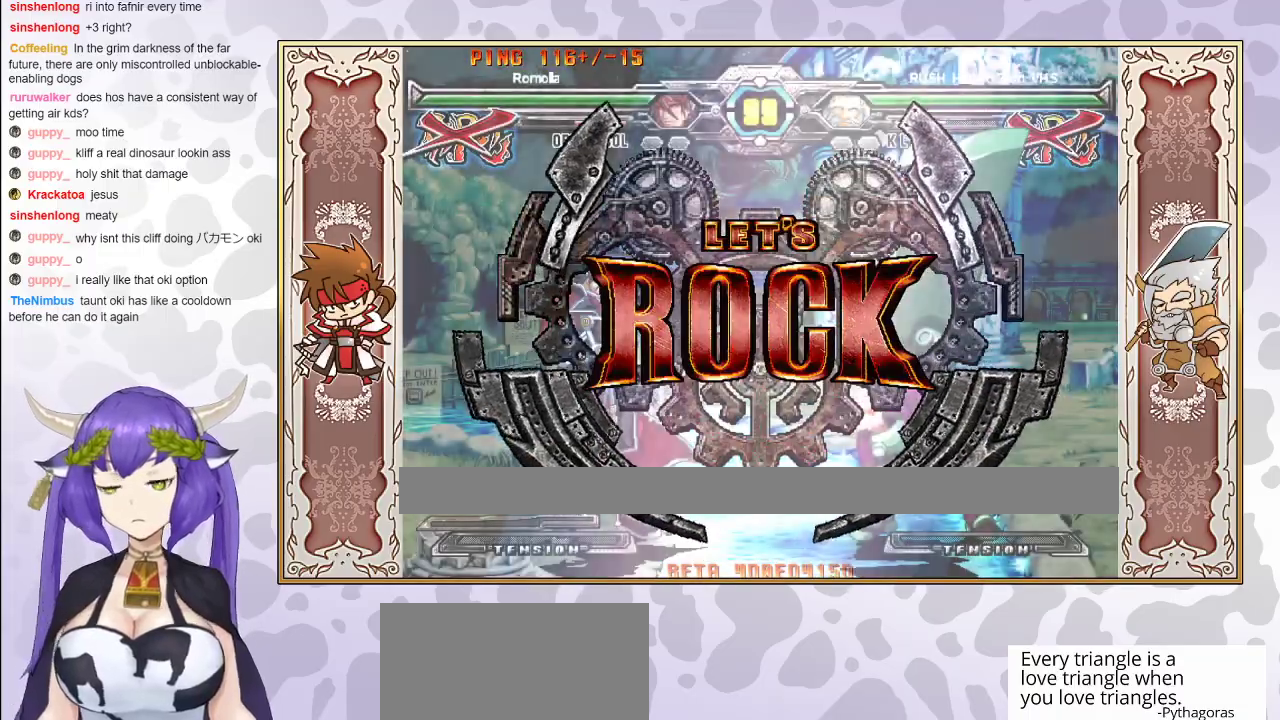
{"buttons": [], "events": [[333, "R1", "down"], [367, "R1", "up"], [417, "R1", "down"], [500, "R1", "up"]]}
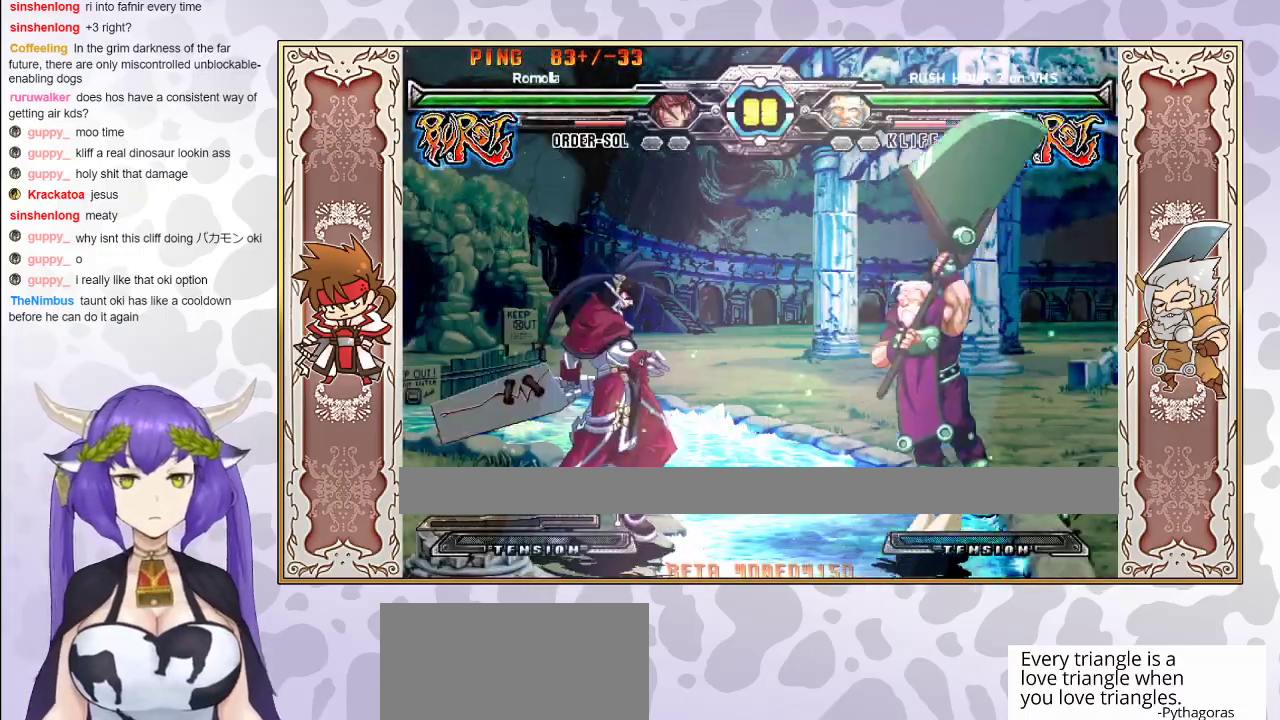
{"buttons": [], "events": [[83, "CIRCLE", "down"], [150, "CIRCLE", "up"], [200, "CIRCLE", "down"], [267, "CIRCLE", "up"]]}
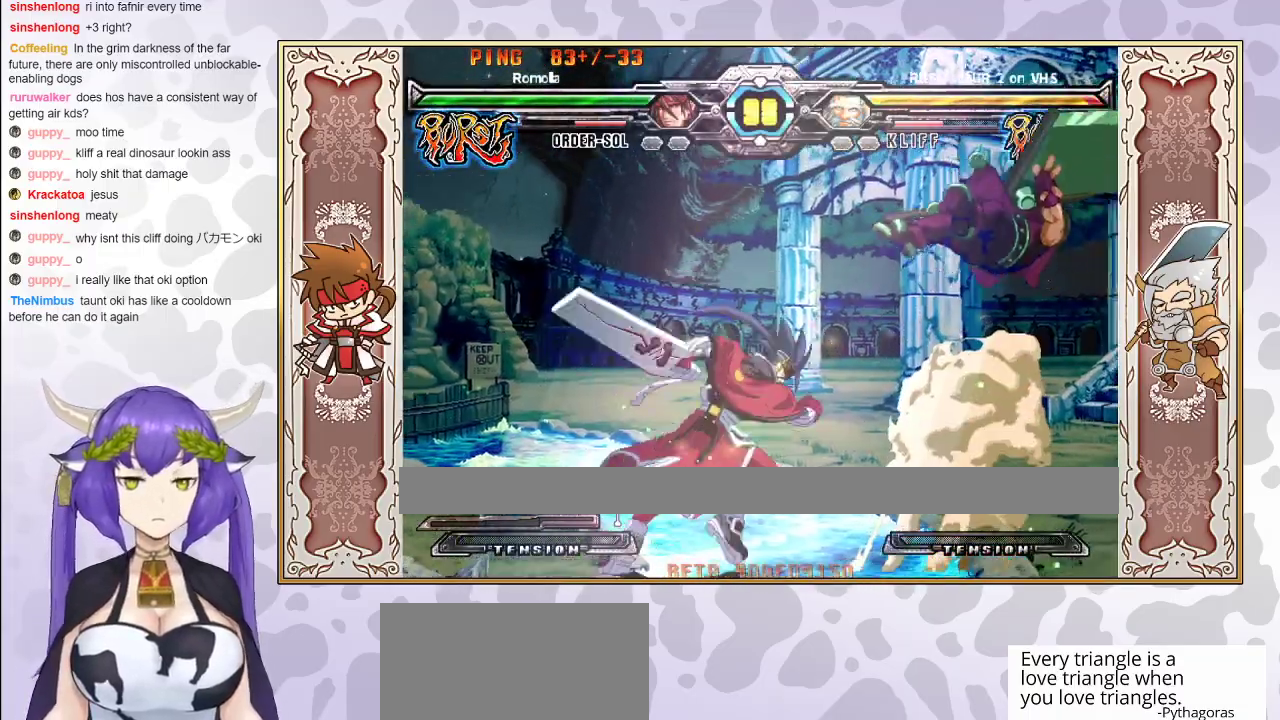
{"buttons": ["CIRCLE"], "events": [[483, "CIRCLE", "down"]]}
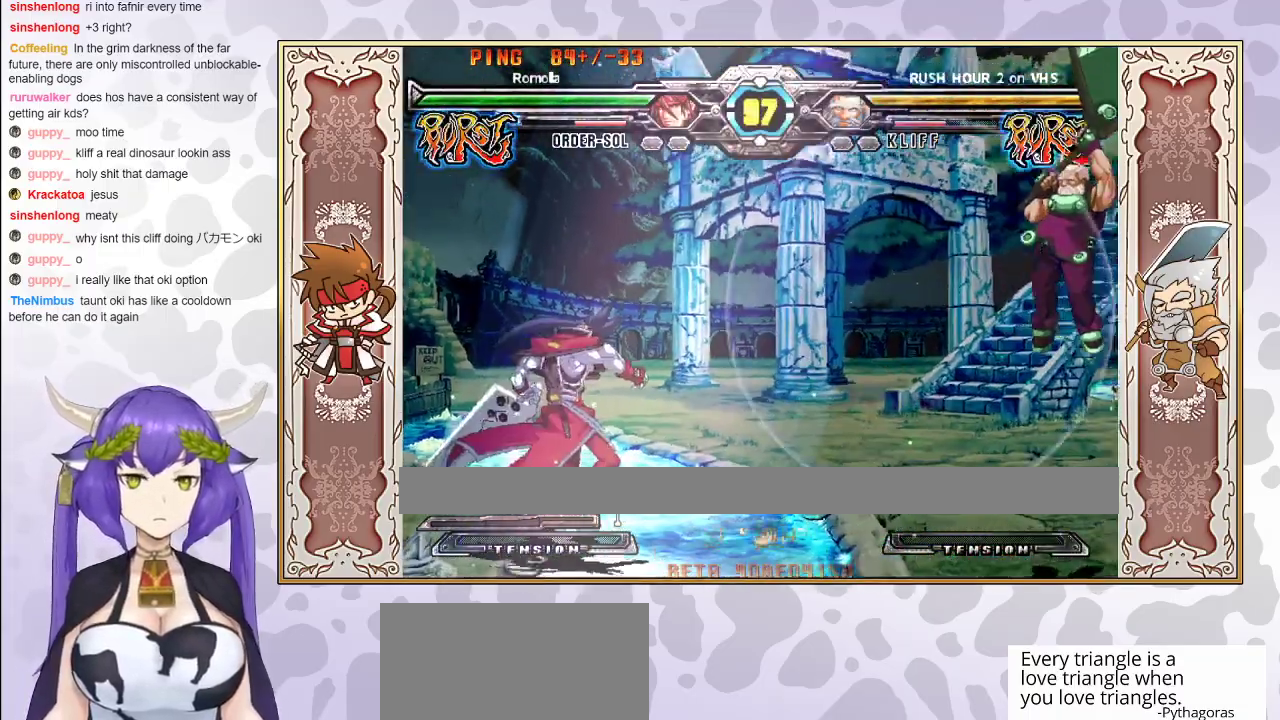
{"buttons": [], "events": [[67, "CIRCLE", "up"]]}
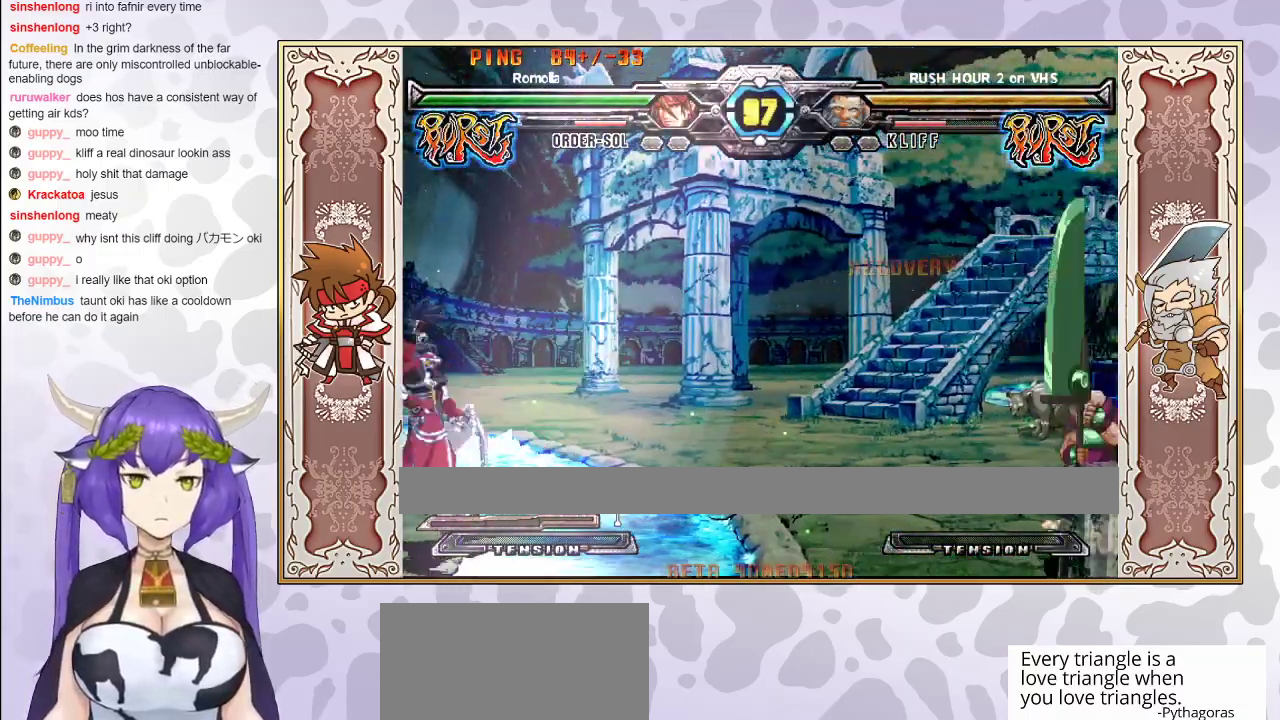
{"buttons": [], "events": []}
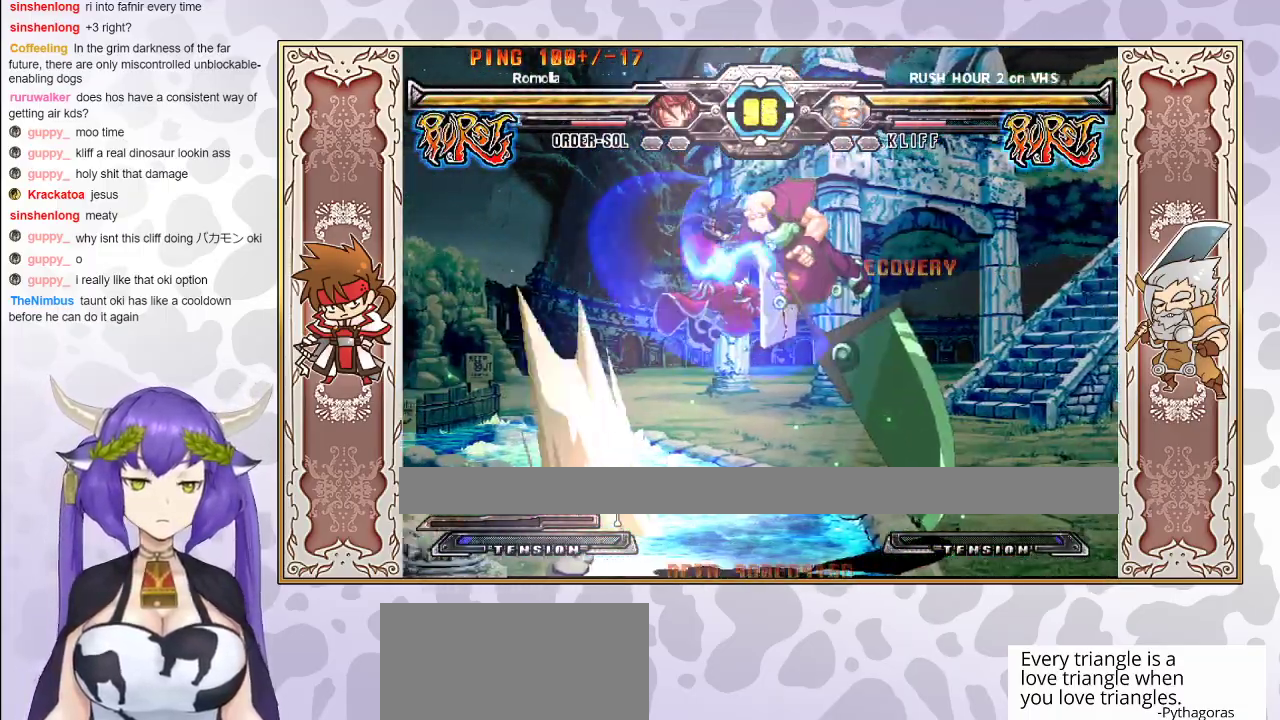
{"buttons": [], "events": [[317, "CIRCLE", "down"], [383, "CIRCLE", "up"], [417, "CIRCLE", "down"], [500, "CIRCLE", "up"]]}
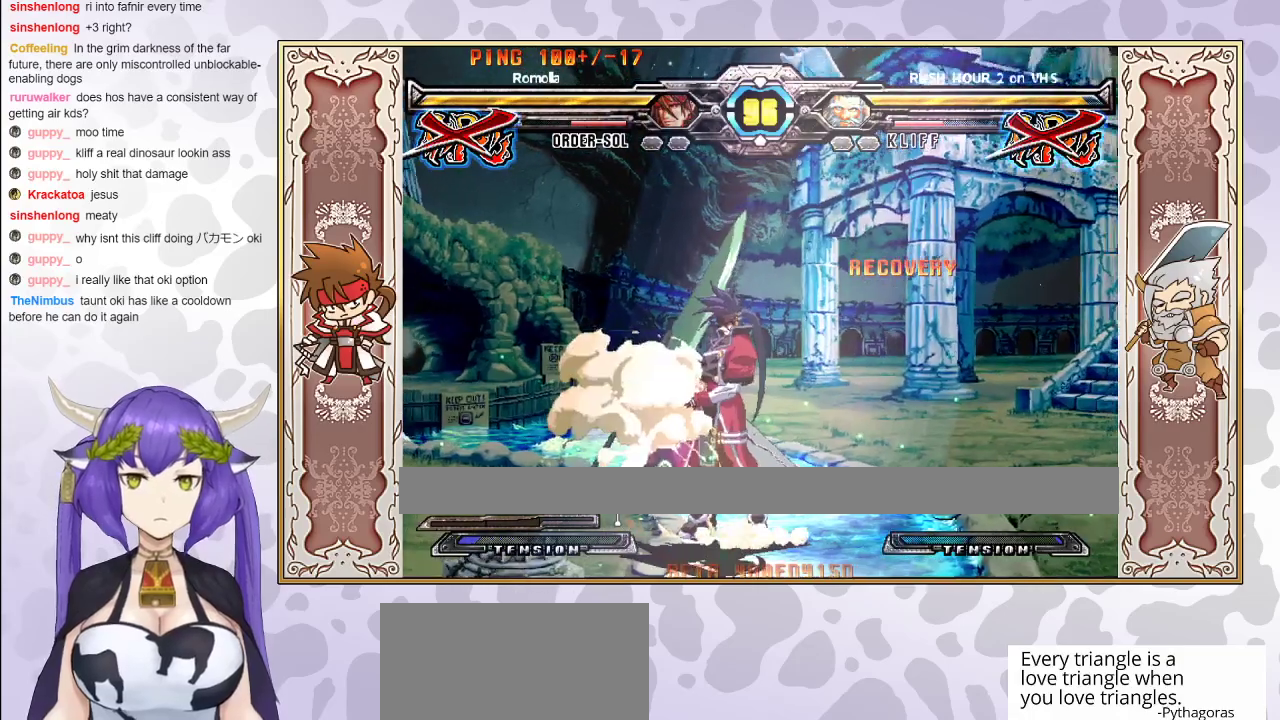
{"buttons": [], "events": [[33, "CIRCLE", "down"], [100, "CIRCLE", "up"]]}
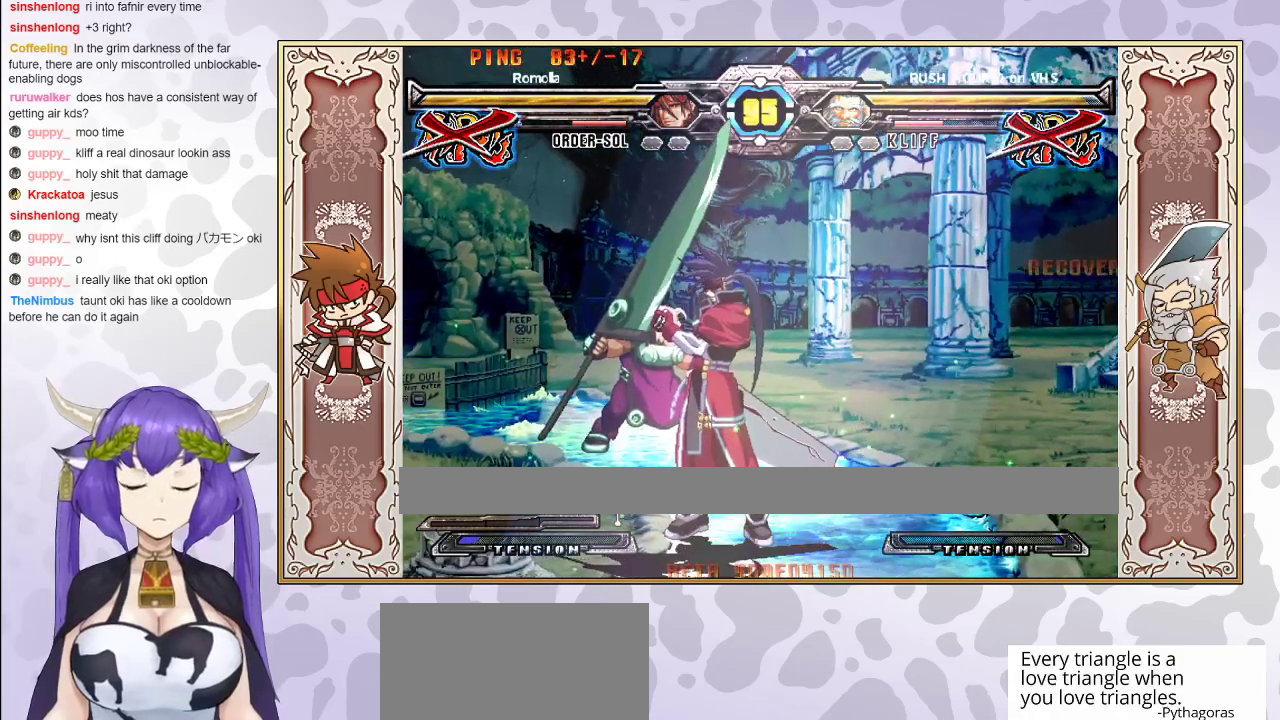
{"buttons": [], "events": []}
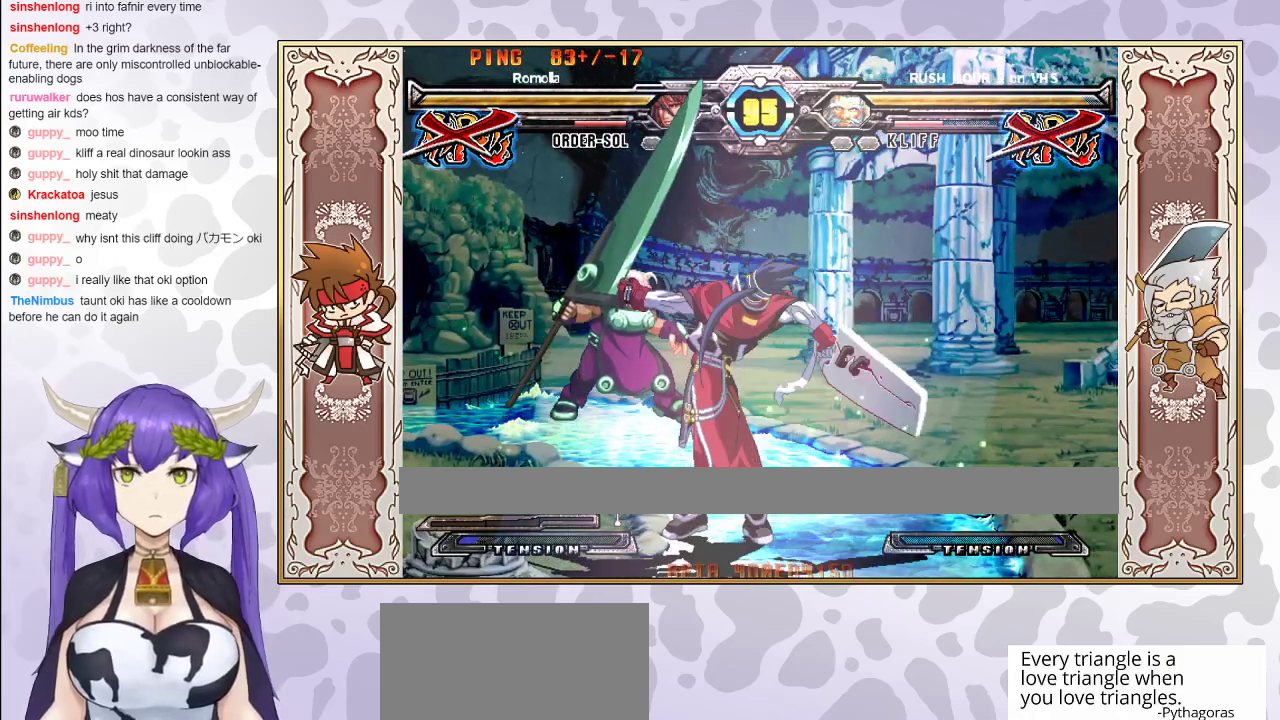
{"buttons": [], "events": []}
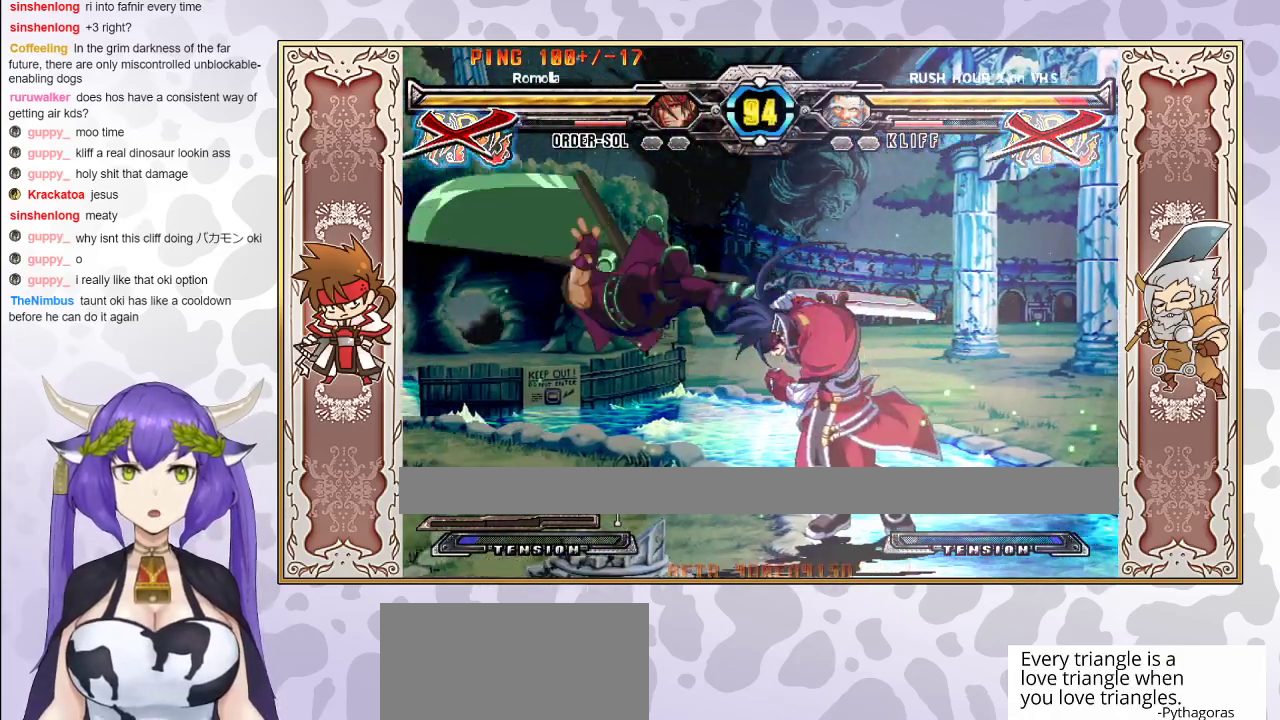
{"buttons": [], "events": []}
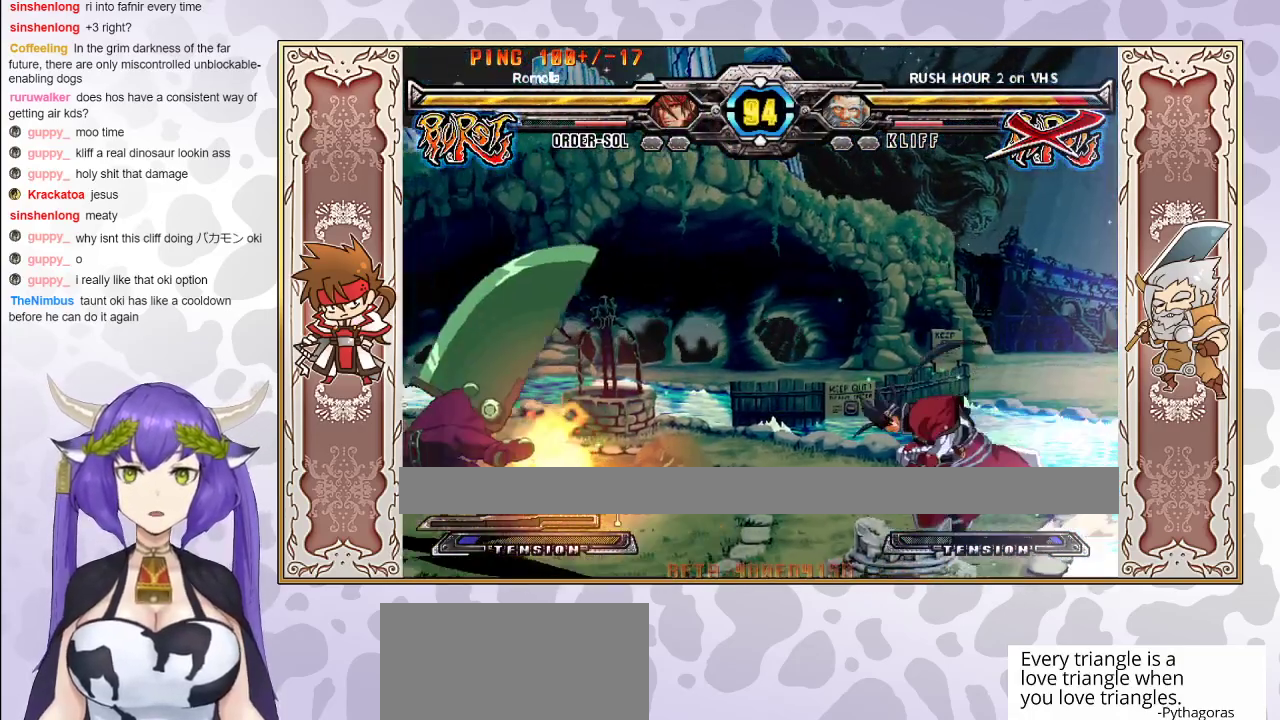
{"buttons": [], "events": [[233, "R2", "down"], [350, "R2", "up"]]}
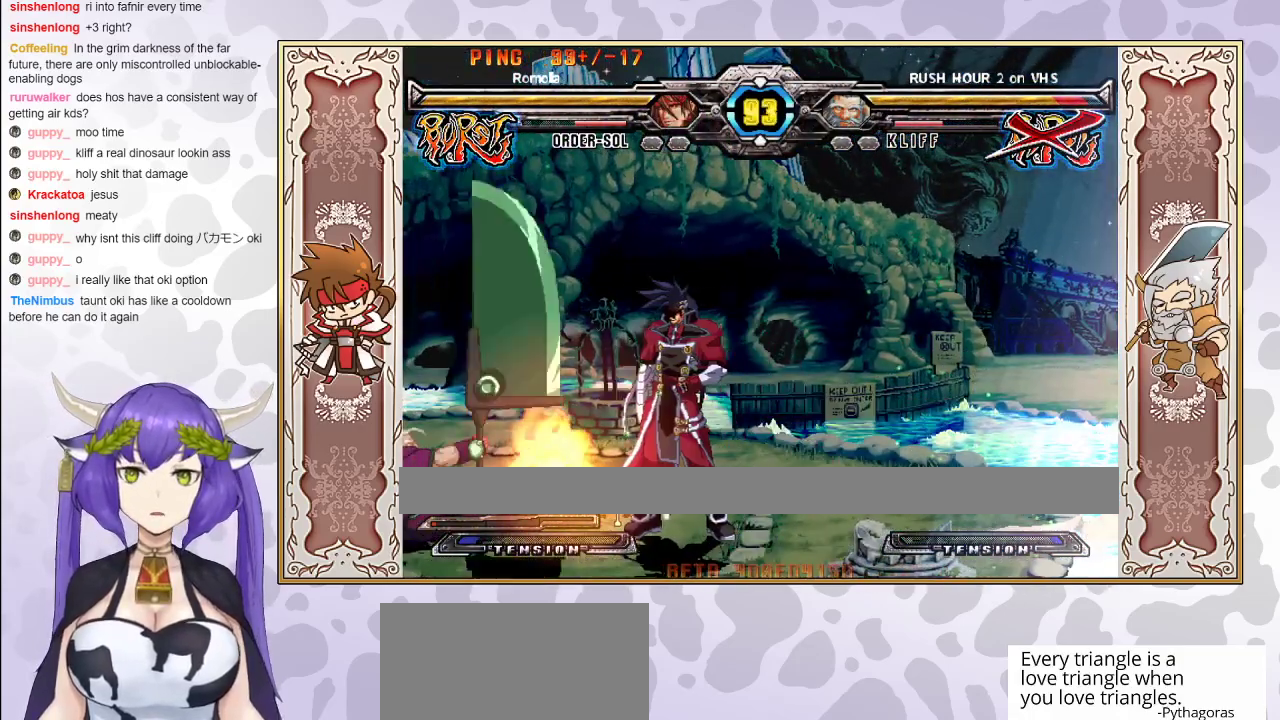
{"buttons": [], "events": [[150, "R2", "down"], [250, "R2", "up"], [350, "R2", "down"], [467, "R2", "up"]]}
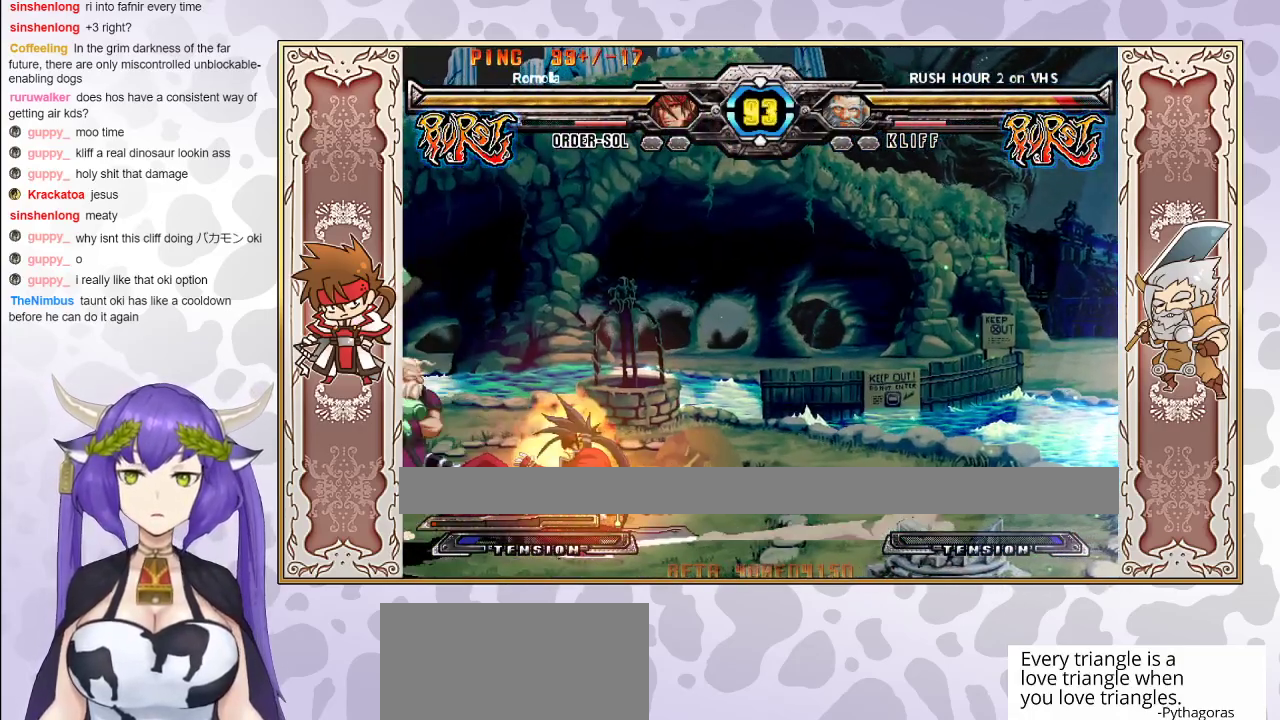
{"buttons": [], "events": []}
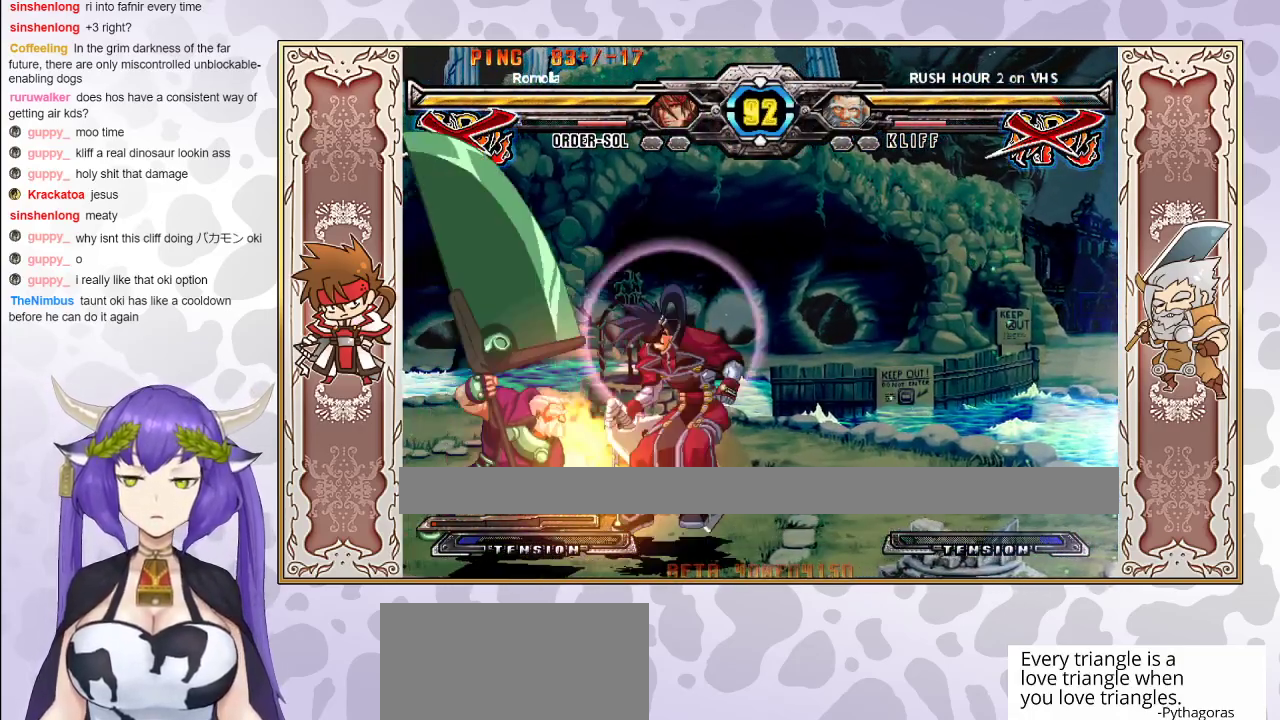
{"buttons": ["CROSS", "TRIANGLE"], "events": [[67, "CROSS", "down"], [150, "CROSS", "up"], [467, "CROSS", "down"], [467, "TRIANGLE", "down"]]}
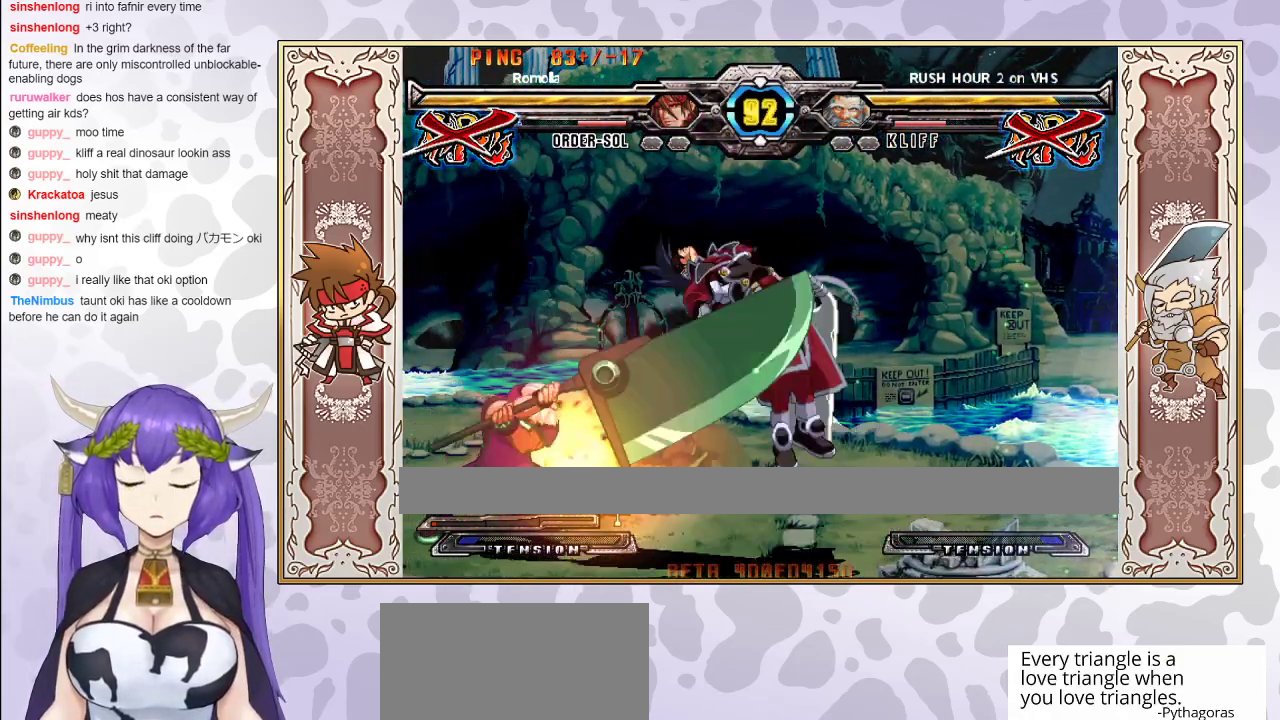
{"buttons": ["CROSS"], "events": [[33, "CROSS", "up"], [33, "TRIANGLE", "up"], [133, "CROSS", "down"], [133, "TRIANGLE", "down"], [183, "TRIANGLE", "up"], [200, "CROSS", "up"], [317, "CROSS", "down"], [367, "CROSS", "up"], [467, "CROSS", "down"]]}